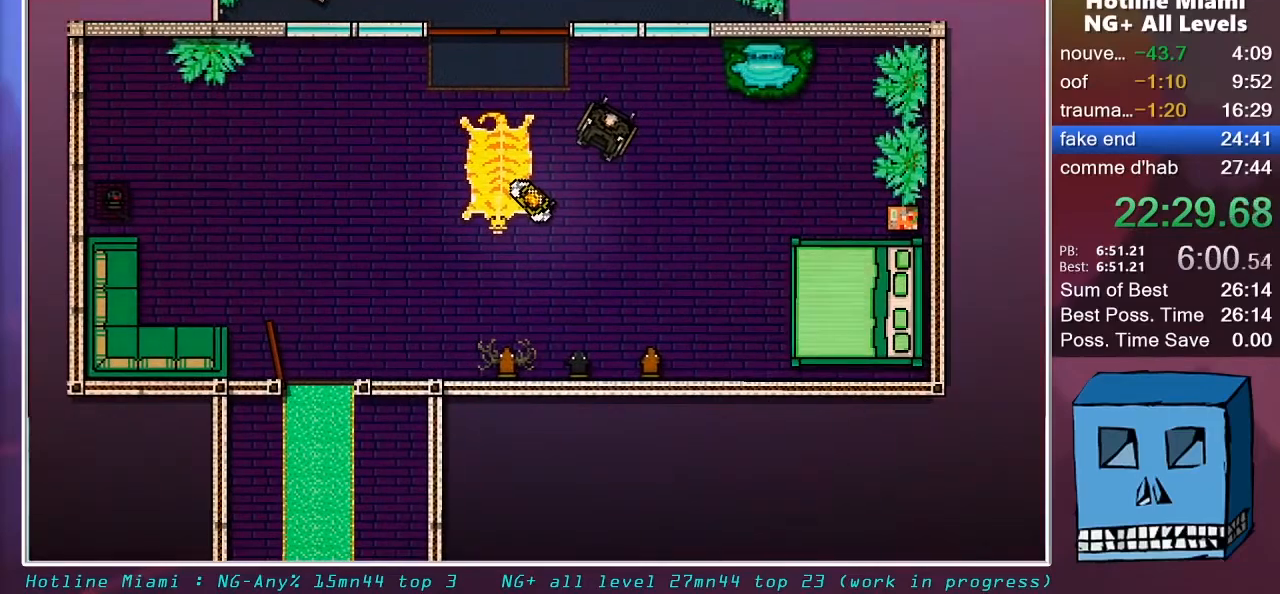
Gameplay with keyboard and mouse; each line is a JSON object with the keys and mouse buttons held at the frame after it. "events" lists presses ("down") and releases ("up") of "alt", "d", "escape", "f4", "q", "s", "shift", "space", "z", "mouse_left", "mouse_wheel" and "mouse_right" between this image and that frame as [ms after this image, input, new state], when the widget could be followed in between. "mouse_left", "mouse_wheel", "mouse_right" = the "left", "wheel", "right" buttons of the "mouse" list. No other keys are recorded. "wheel" means that the mouse wheel is clicked or scrolled. "mouse_move" is the direction in which the mouse moves at that frame (one of eight, or "still"), when it could be read.
{"keys": [], "mouse": ["left", "right"], "mouse_move": "still", "events": [[183, "mouse_left", "up"], [233, "mouse_left", "down"], [317, "mouse_left", "up"], [367, "mouse_left", "down"]]}
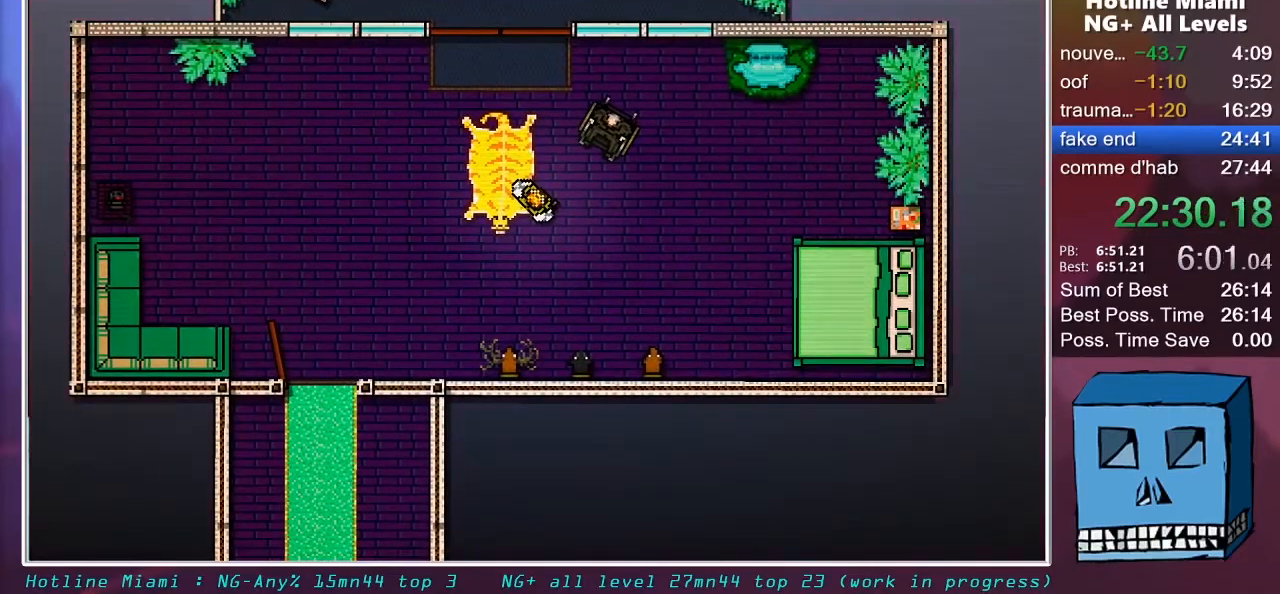
{"keys": [], "mouse": ["left", "right"], "mouse_move": "still", "events": [[50, "mouse_left", "up"], [100, "mouse_left", "down"], [150, "mouse_left", "up"], [200, "mouse_left", "down"], [383, "mouse_left", "up"], [433, "mouse_left", "down"]]}
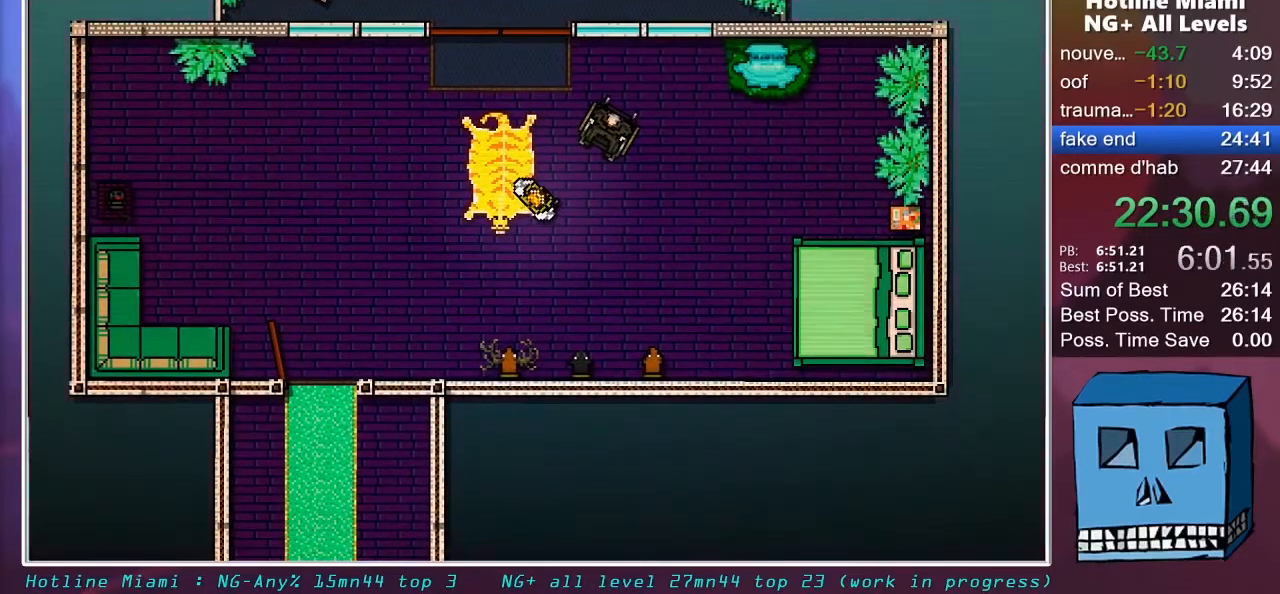
{"keys": [], "mouse": ["right"], "mouse_move": "still", "events": [[17, "mouse_left", "up"], [217, "mouse_left", "down"], [267, "mouse_left", "up"], [300, "mouse_left", "down"], [350, "mouse_left", "up"], [450, "mouse_left", "down"], [500, "mouse_left", "up"]]}
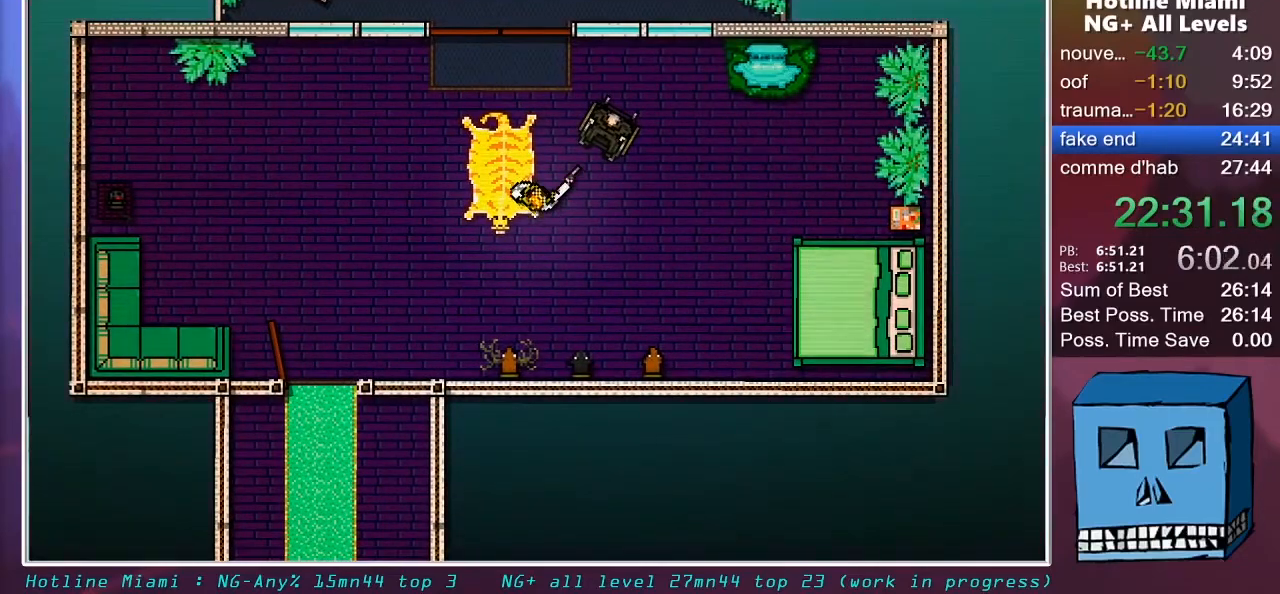
{"keys": [], "mouse": ["left", "right"], "mouse_move": "still", "events": [[33, "mouse_left", "down"], [233, "mouse_left", "up"], [317, "mouse_left", "down"], [367, "mouse_left", "up"], [417, "mouse_left", "down"]]}
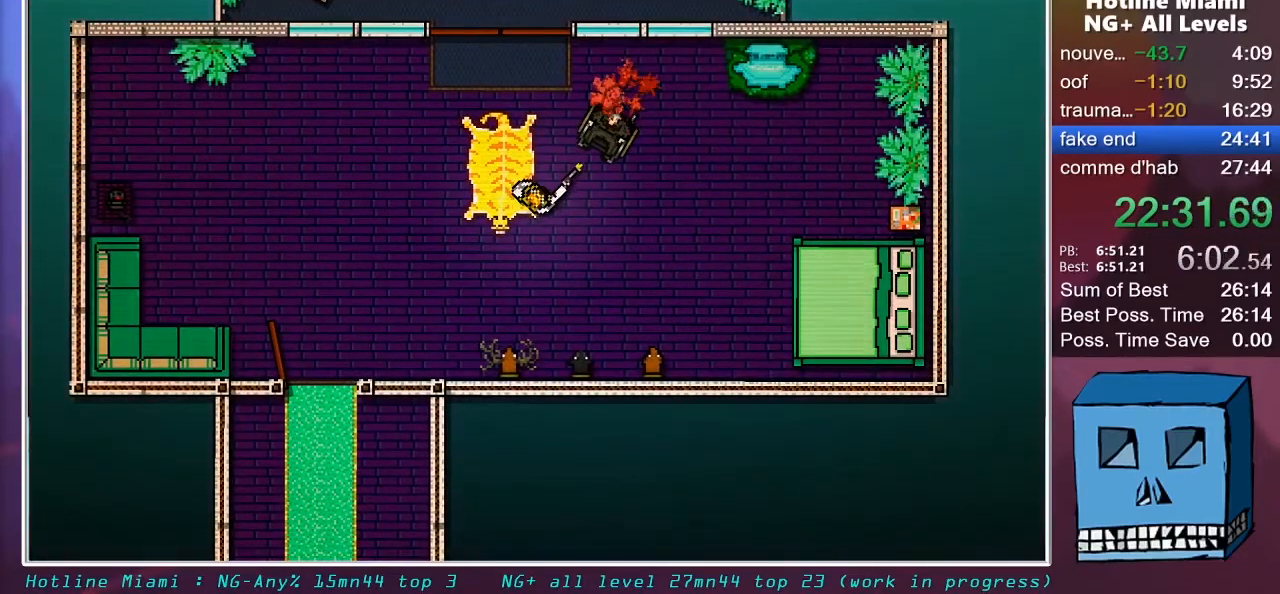
{"keys": [], "mouse": ["right"], "mouse_move": "still", "events": [[250, "mouse_left", "up"], [283, "mouse_left", "down"], [333, "mouse_left", "up"], [383, "mouse_left", "down"], [433, "mouse_left", "up"]]}
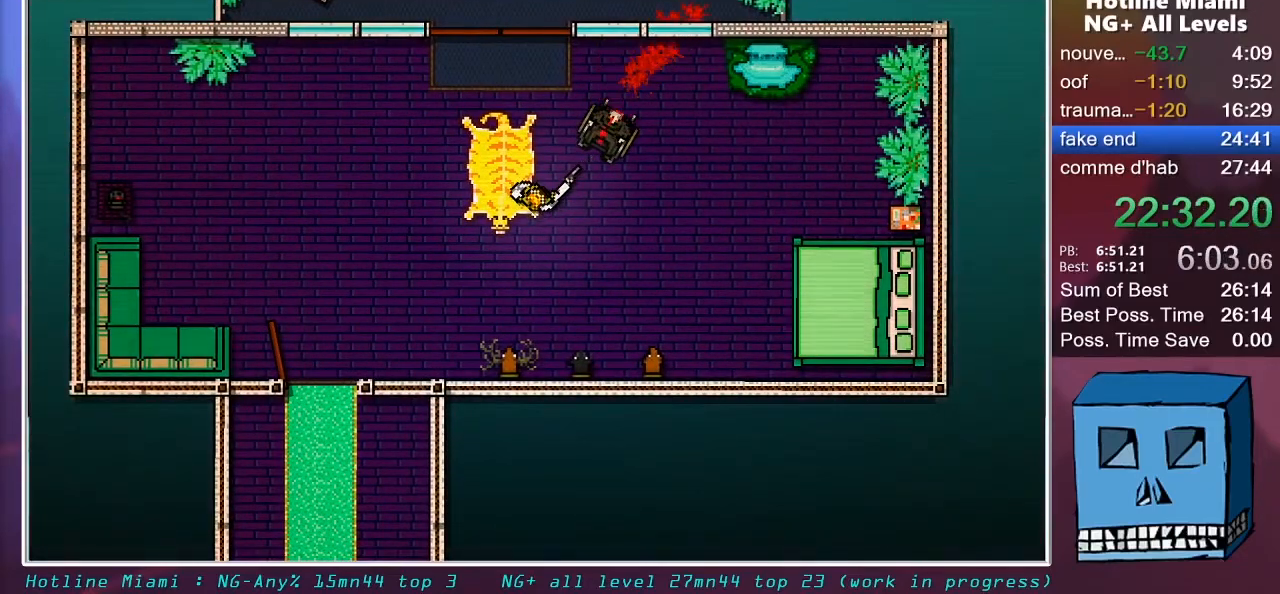
{"keys": [], "mouse": ["left", "right"], "mouse_move": "still", "events": [[17, "mouse_left", "down"], [67, "mouse_left", "up"], [117, "mouse_left", "down"], [217, "mouse_left", "up"], [267, "mouse_left", "down"], [300, "mouse_left", "up"], [400, "mouse_left", "down"], [450, "mouse_left", "up"], [500, "mouse_left", "down"]]}
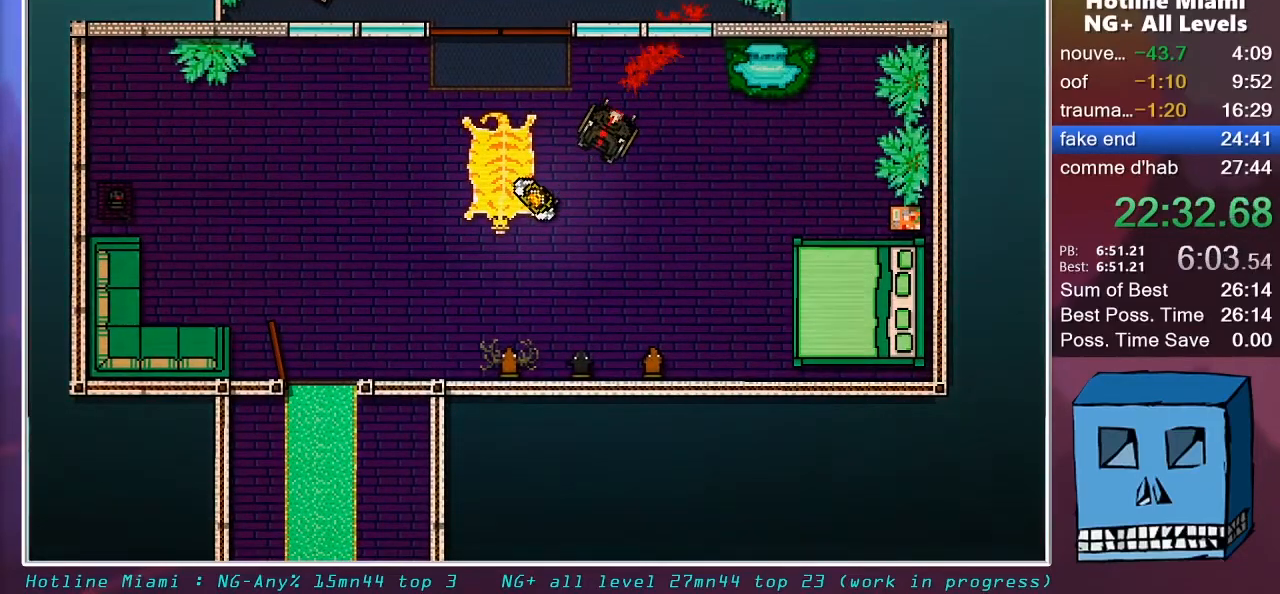
{"keys": [], "mouse": ["right"], "mouse_move": "still", "events": [[33, "mouse_left", "up"], [133, "mouse_left", "down"], [183, "mouse_left", "up"], [233, "mouse_left", "down"], [317, "mouse_left", "up"], [367, "mouse_left", "down"], [467, "mouse_left", "up"]]}
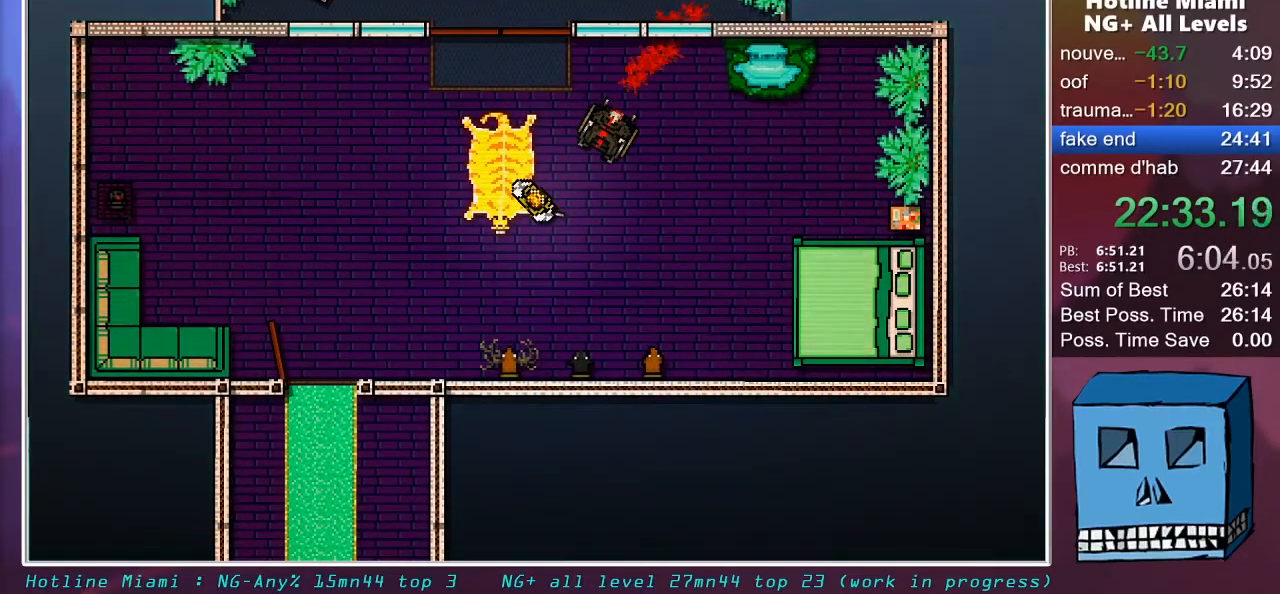
{"keys": [], "mouse": ["right"], "mouse_move": "still", "events": [[17, "mouse_left", "down"], [50, "mouse_left", "up"], [100, "mouse_left", "down"], [200, "mouse_left", "up"], [250, "mouse_left", "down"], [333, "mouse_left", "up"], [383, "mouse_left", "down"], [483, "mouse_left", "up"]]}
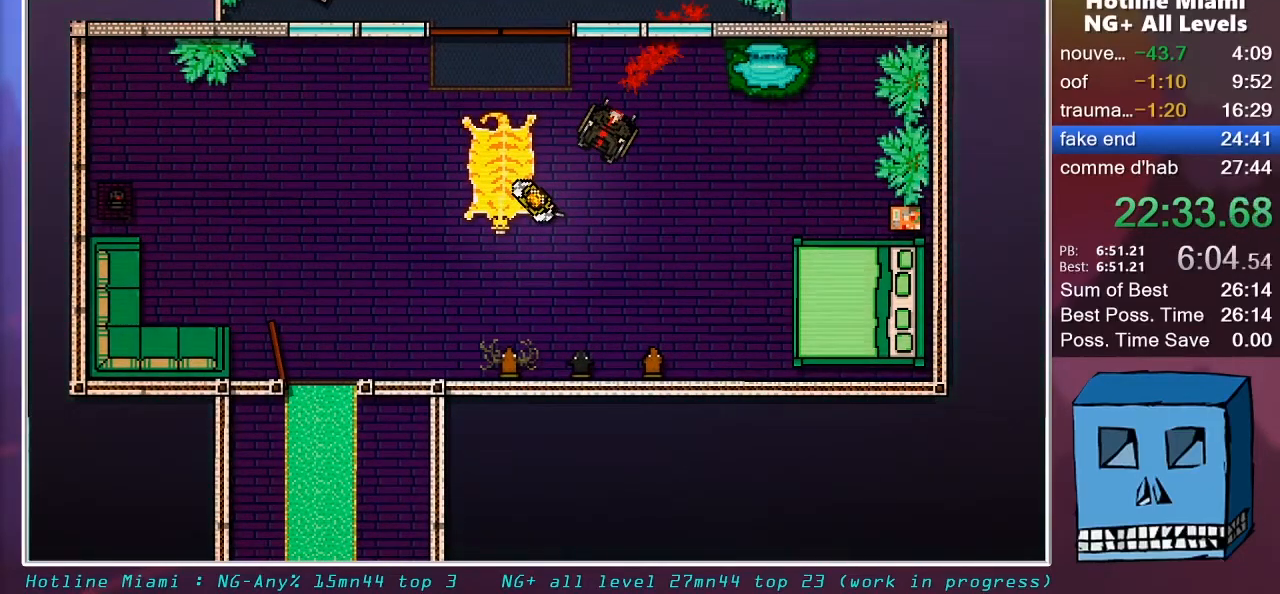
{"keys": [], "mouse": ["right"], "mouse_move": "still", "events": [[17, "mouse_left", "down"], [67, "mouse_left", "up"], [167, "mouse_left", "down"], [217, "mouse_left", "up"], [250, "mouse_left", "down"], [350, "mouse_left", "up"], [400, "mouse_left", "down"], [450, "mouse_left", "up"]]}
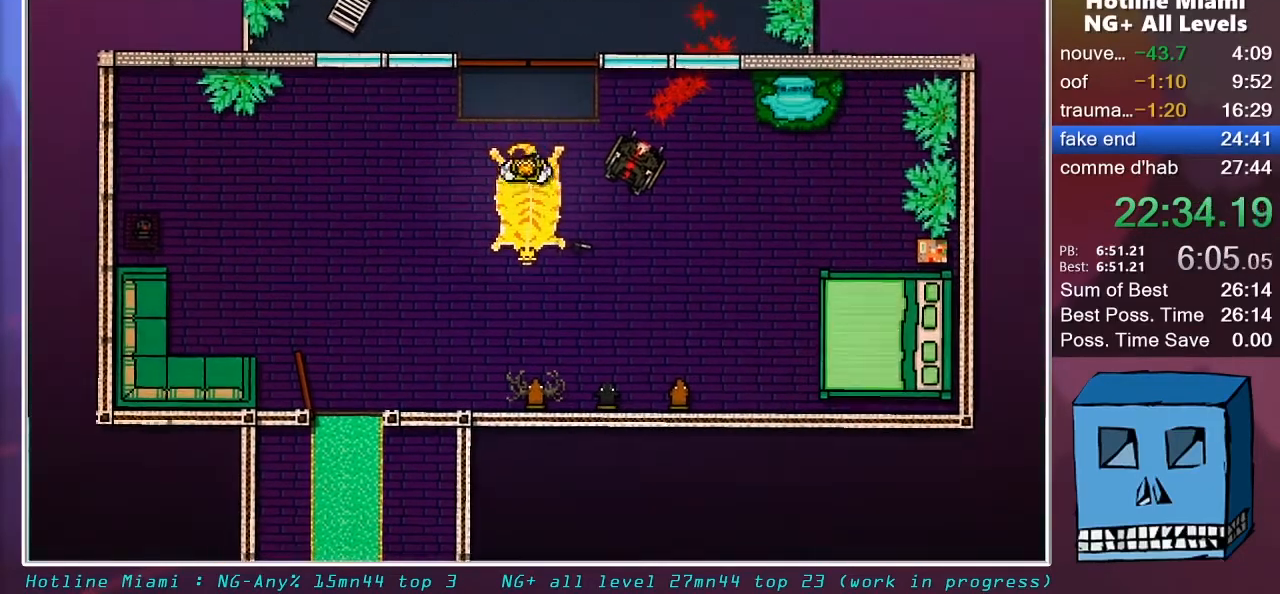
{"keys": [], "mouse": ["left", "right"], "mouse_move": "still", "events": [[33, "mouse_left", "down"], [83, "mouse_left", "up"], [183, "mouse_left", "down"], [233, "mouse_left", "up"], [283, "mouse_left", "down"], [367, "mouse_left", "up"], [417, "mouse_left", "down"]]}
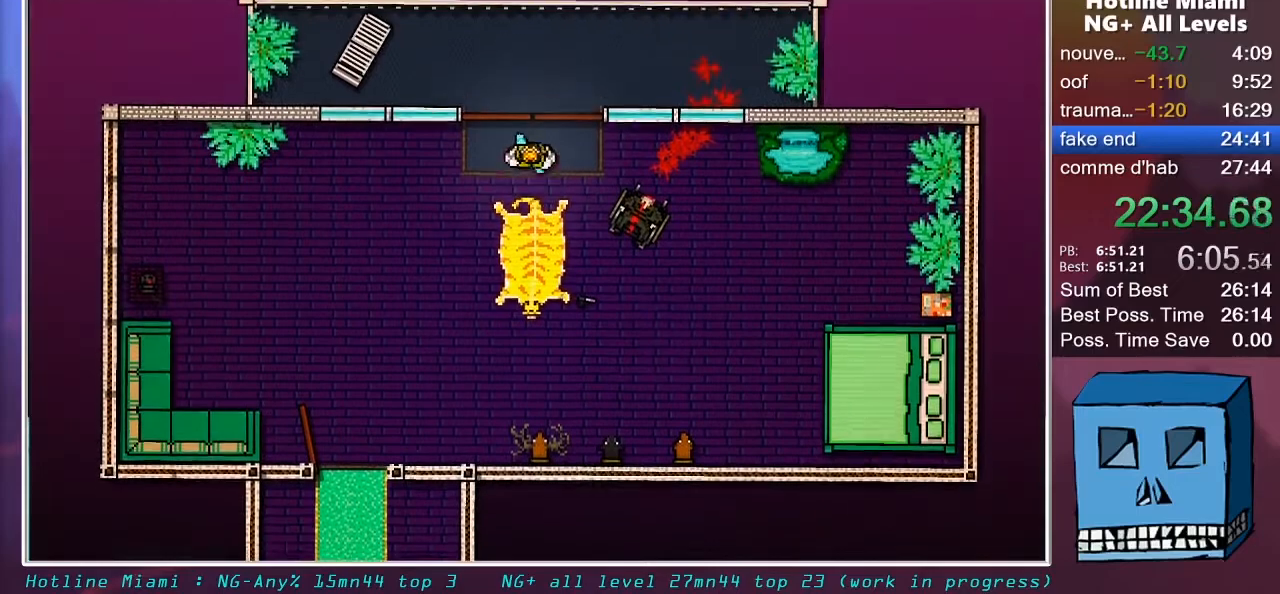
{"keys": [], "mouse": ["left", "right"], "mouse_move": "still", "events": [[17, "mouse_left", "up"], [50, "mouse_left", "down"], [150, "mouse_left", "up"], [200, "mouse_left", "down"], [250, "mouse_left", "up"], [333, "mouse_left", "down"], [383, "mouse_left", "up"], [483, "mouse_left", "down"]]}
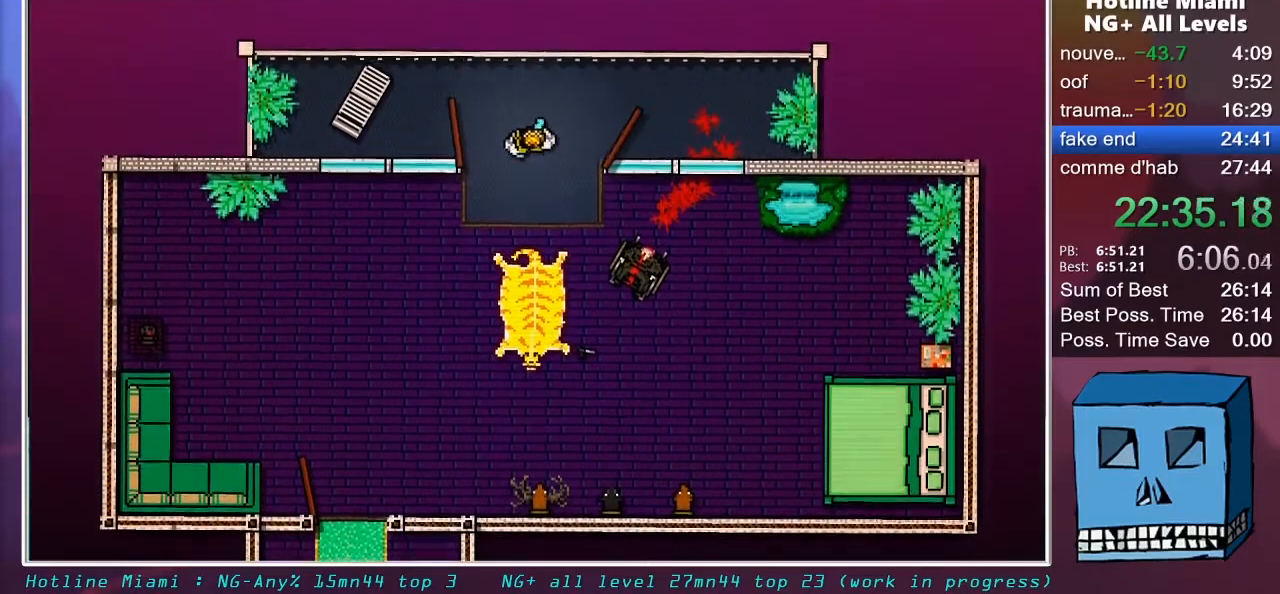
{"keys": [], "mouse": ["right"], "mouse_move": "still", "events": [[17, "mouse_left", "up"], [67, "mouse_left", "down"], [117, "mouse_left", "up"], [167, "mouse_left", "down"], [267, "mouse_left", "up"], [300, "mouse_left", "down"], [400, "mouse_left", "up"], [450, "mouse_left", "down"], [500, "mouse_left", "up"]]}
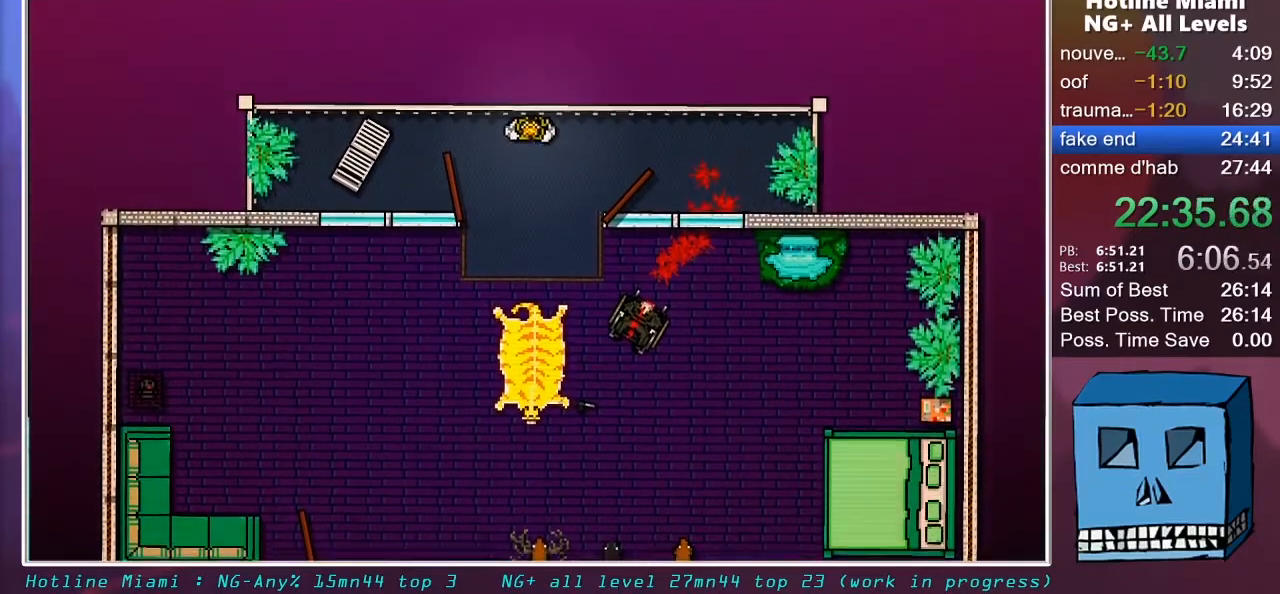
{"keys": [], "mouse": ["left", "right"], "mouse_move": "still", "events": [[83, "mouse_left", "down"], [133, "mouse_left", "up"], [233, "mouse_left", "down"], [283, "mouse_left", "up"], [367, "mouse_left", "down"], [417, "mouse_left", "up"], [467, "mouse_left", "down"]]}
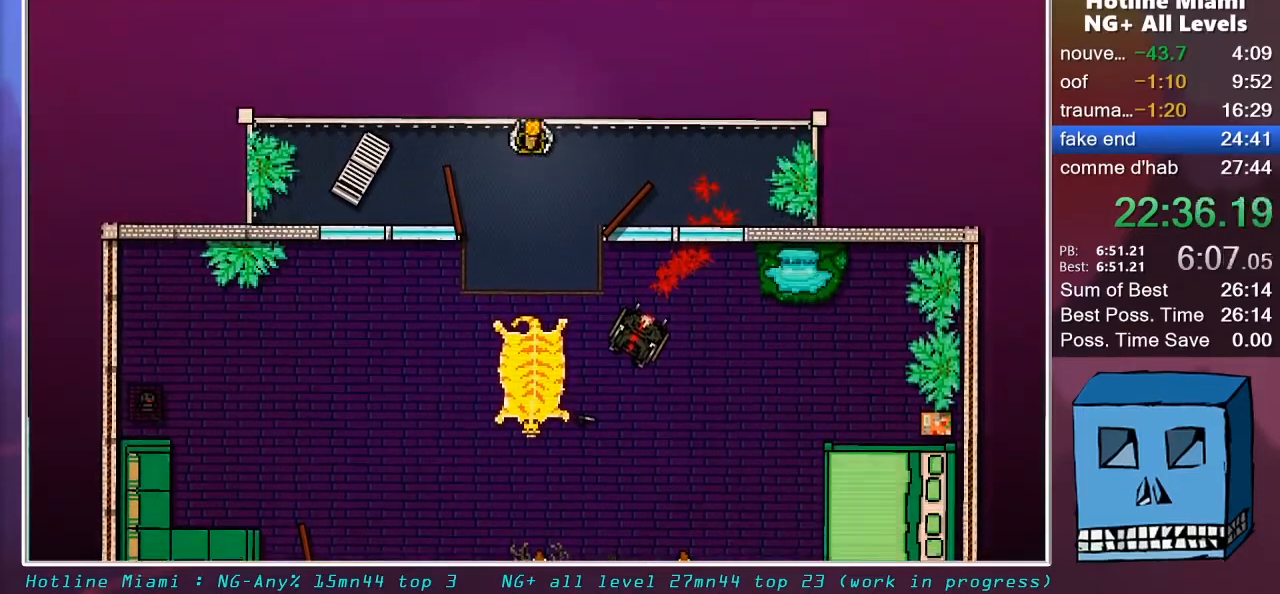
{"keys": [], "mouse": ["left", "right"], "mouse_move": "still", "events": [[50, "mouse_left", "up"], [100, "mouse_left", "down"], [150, "mouse_left", "up"], [250, "mouse_left", "down"], [333, "mouse_left", "up"], [383, "mouse_left", "down"], [433, "mouse_left", "up"], [483, "mouse_left", "down"]]}
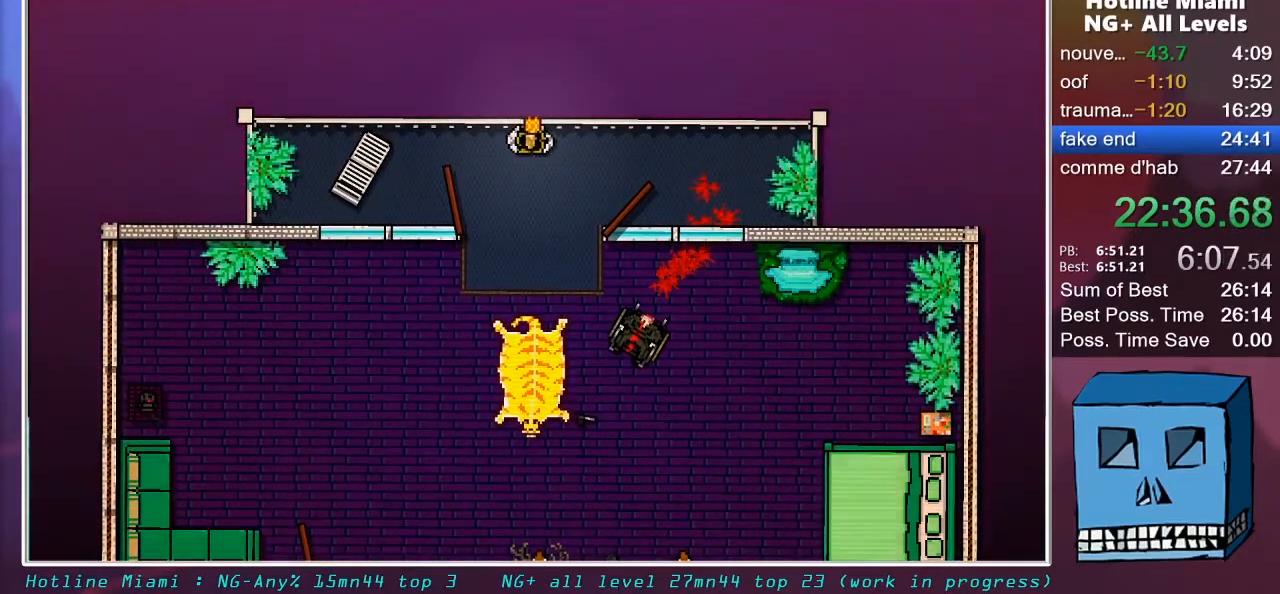
{"keys": [], "mouse": ["left", "right"], "mouse_move": "still", "events": [[67, "mouse_left", "up"], [117, "mouse_left", "down"], [217, "mouse_left", "up"], [267, "mouse_left", "down"], [300, "mouse_left", "up"], [400, "mouse_left", "down"], [450, "mouse_left", "up"], [500, "mouse_left", "down"]]}
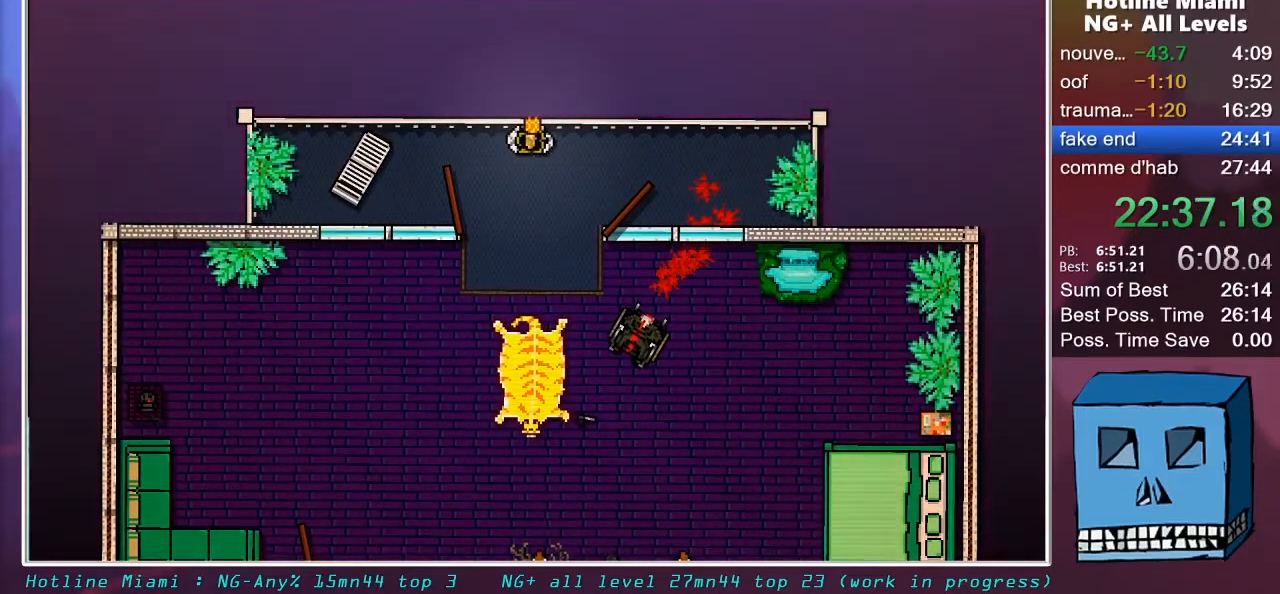
{"keys": [], "mouse": ["right"], "mouse_move": "still", "events": [[83, "mouse_left", "up"], [133, "mouse_left", "down"], [317, "mouse_left", "up"], [367, "mouse_left", "down"], [467, "mouse_left", "up"]]}
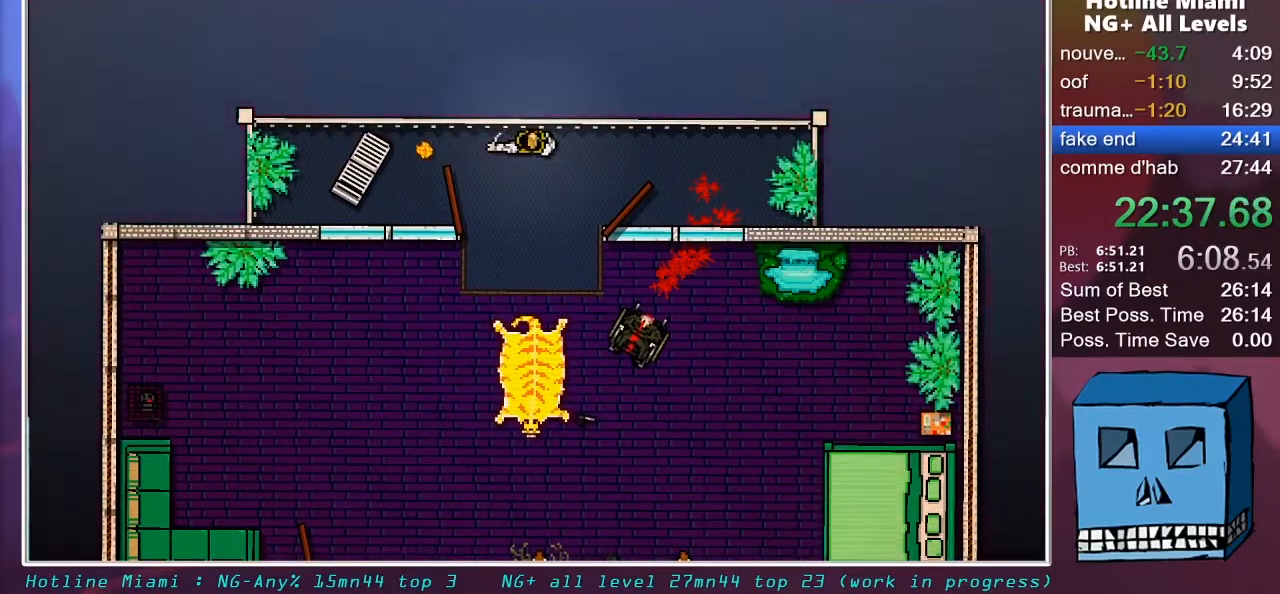
{"keys": [], "mouse": ["left", "right"], "mouse_move": "still", "events": [[17, "mouse_left", "down"], [200, "mouse_left", "up"], [250, "mouse_left", "down"], [333, "mouse_left", "up"], [383, "mouse_left", "down"]]}
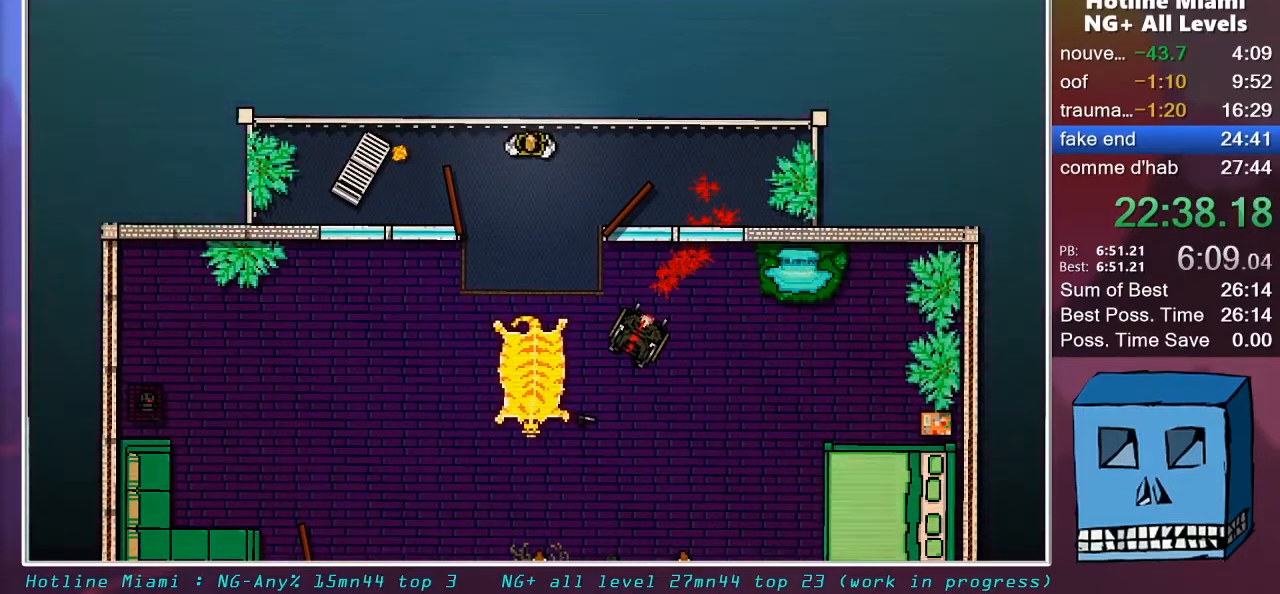
{"keys": [], "mouse": ["right"], "mouse_move": "still", "events": [[67, "mouse_left", "up"], [117, "mouse_left", "down"], [217, "mouse_left", "up"], [267, "mouse_left", "down"], [350, "mouse_left", "up"], [400, "mouse_left", "down"], [500, "mouse_left", "up"]]}
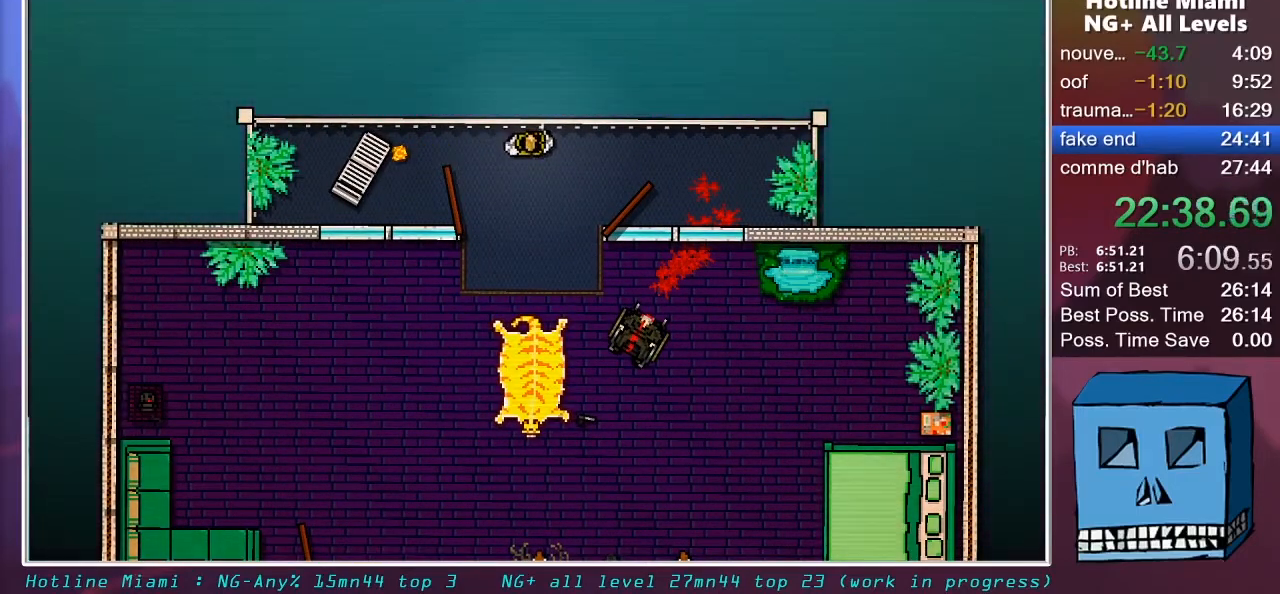
{"keys": [], "mouse": ["left", "right"], "mouse_move": "still", "events": [[33, "mouse_left", "down"], [83, "mouse_left", "up"], [183, "mouse_left", "down"], [267, "mouse_left", "up"], [317, "mouse_left", "down"]]}
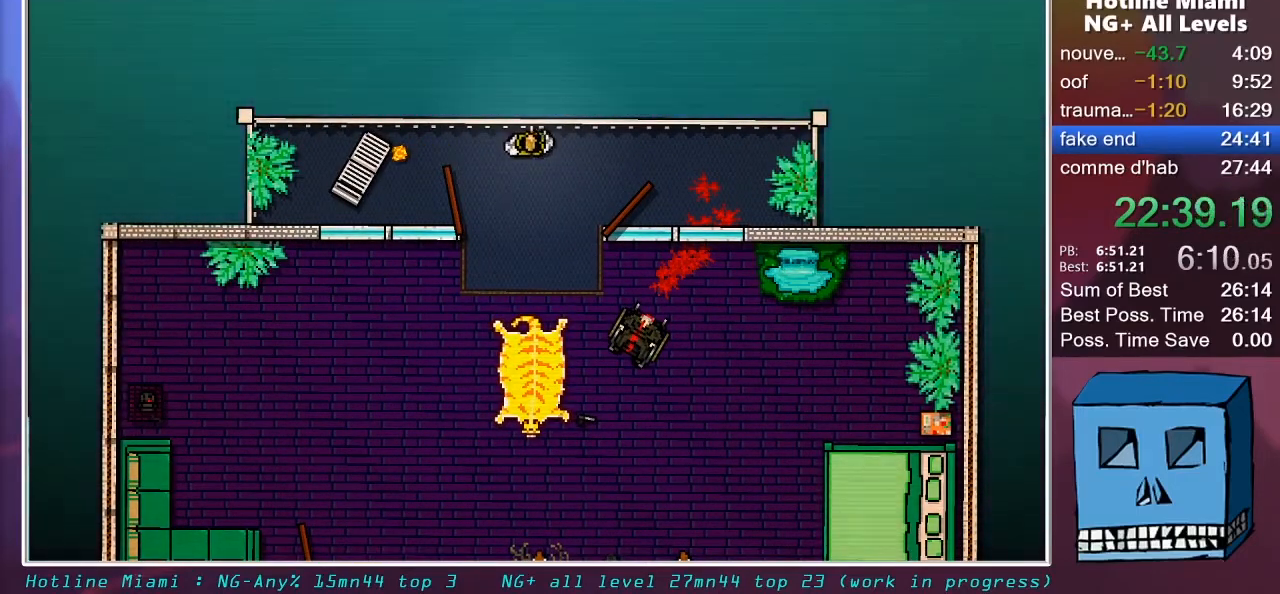
{"keys": [], "mouse": ["left", "right"], "mouse_move": "still", "events": [[17, "mouse_left", "up"], [50, "mouse_left", "down"], [150, "mouse_left", "up"], [200, "mouse_left", "down"], [283, "mouse_left", "up"], [333, "mouse_left", "down"], [383, "mouse_left", "up"], [483, "mouse_left", "down"]]}
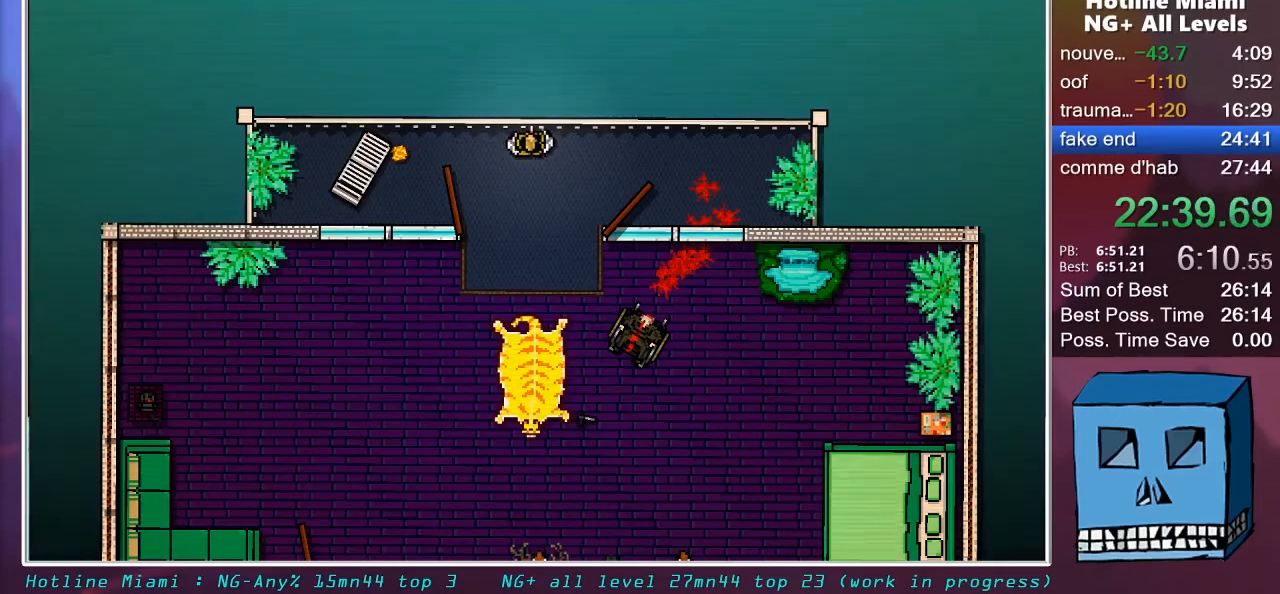
{"keys": [], "mouse": ["left", "right"], "mouse_move": "still", "events": [[67, "mouse_left", "up"], [117, "mouse_left", "down"], [217, "mouse_left", "up"], [350, "mouse_left", "down"]]}
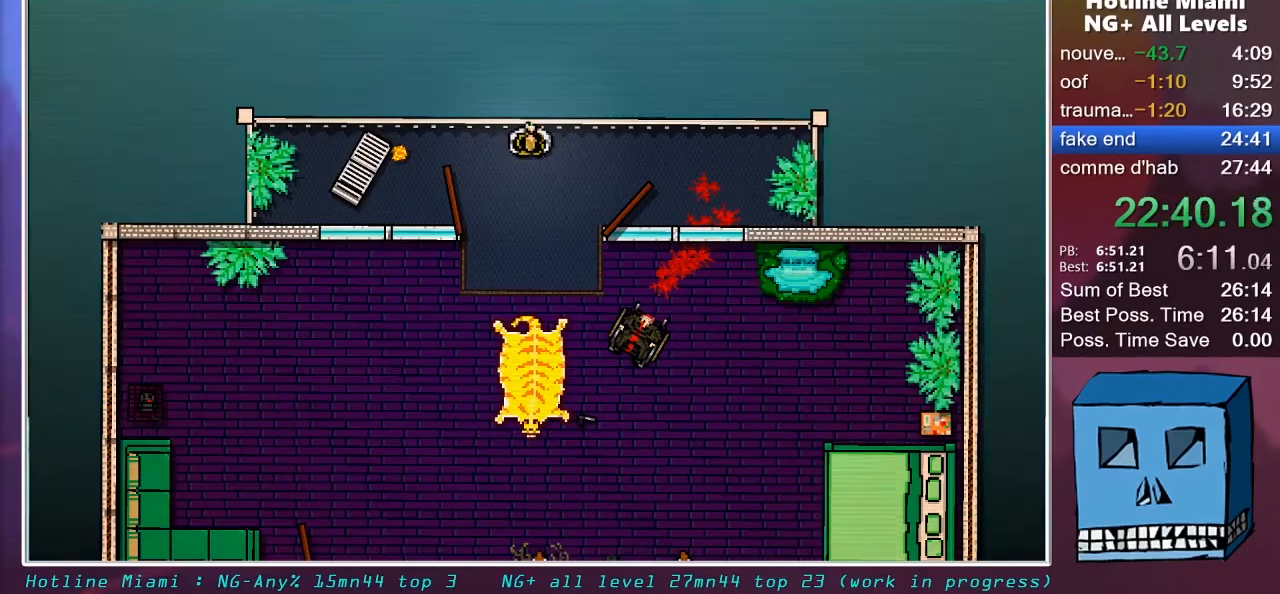
{"keys": [], "mouse": ["right"], "mouse_move": "still", "events": [[33, "mouse_left", "up"], [83, "mouse_left", "down"], [183, "mouse_left", "up"], [233, "mouse_left", "down"], [367, "mouse_left", "up"]]}
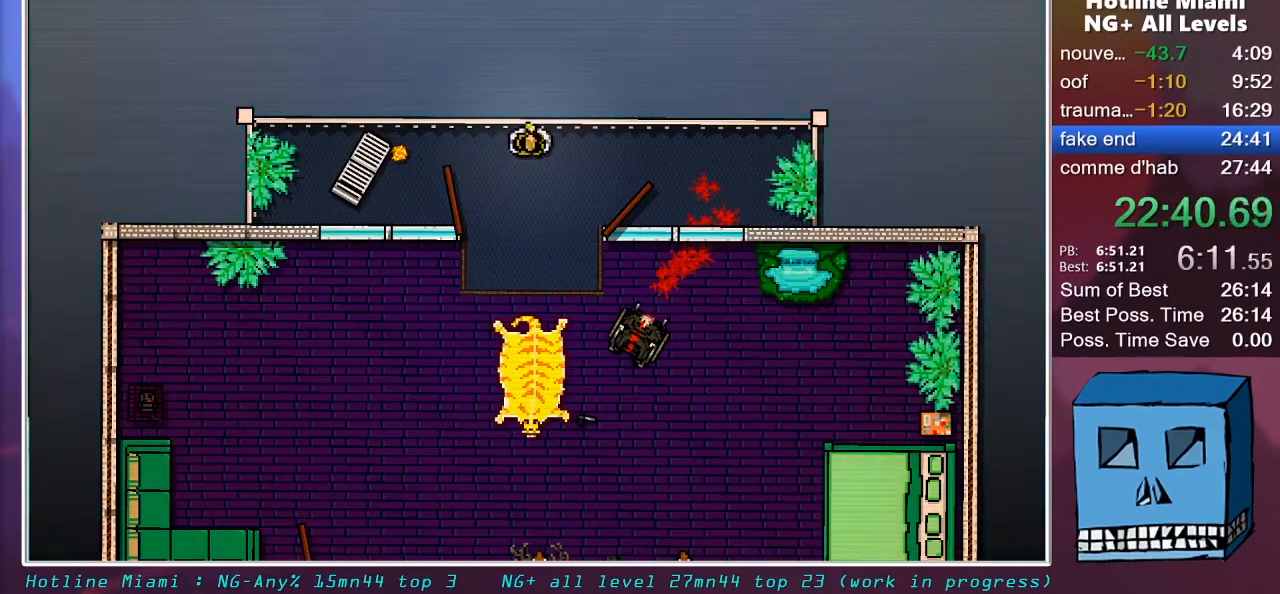
{"keys": [], "mouse": [], "mouse_move": "still", "events": [[50, "mouse_right", "up"]]}
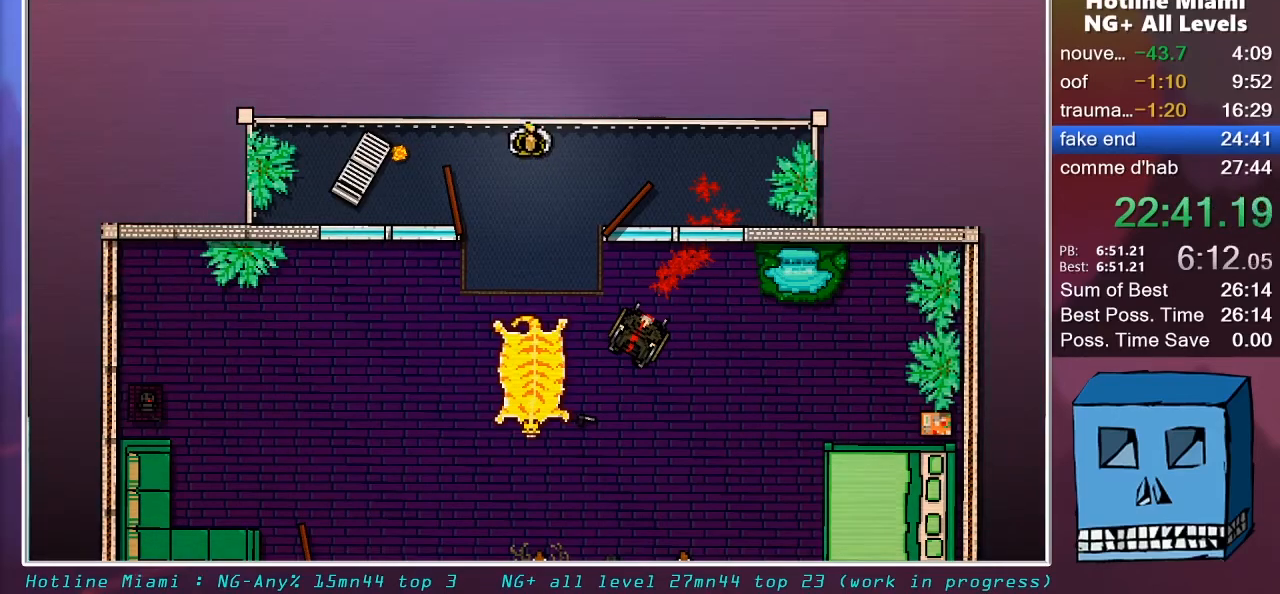
{"keys": [], "mouse": [], "mouse_move": "still", "events": []}
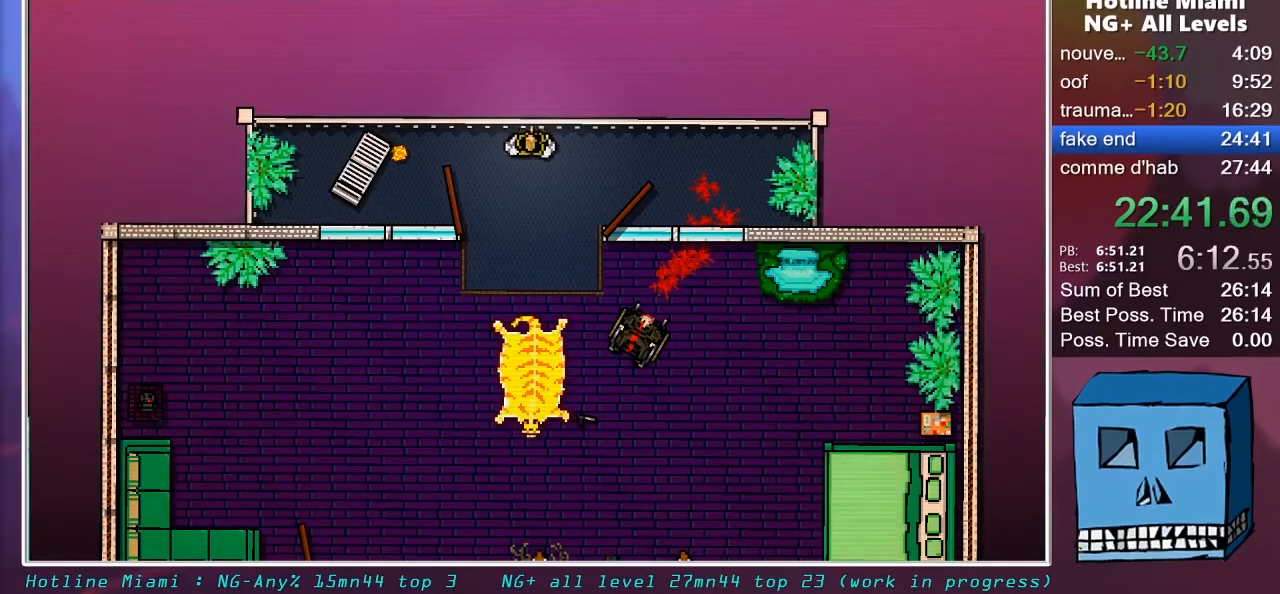
{"keys": [], "mouse": [], "mouse_move": "still", "events": []}
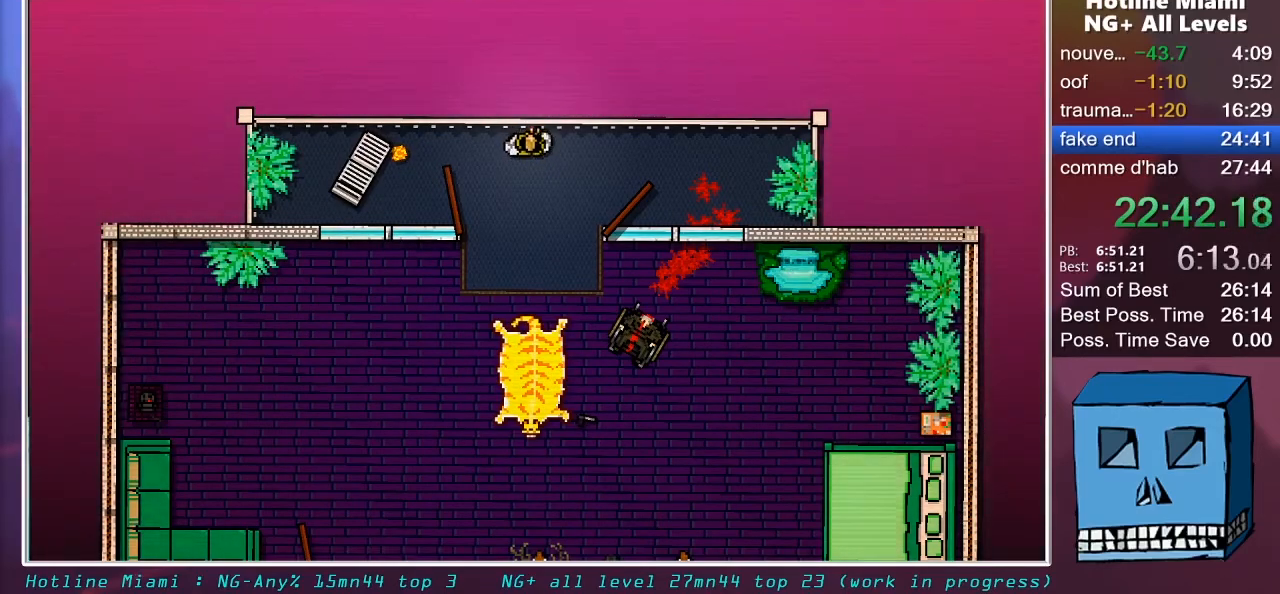
{"keys": [], "mouse": ["right"], "mouse_move": "still", "events": [[283, "mouse_right", "down"]]}
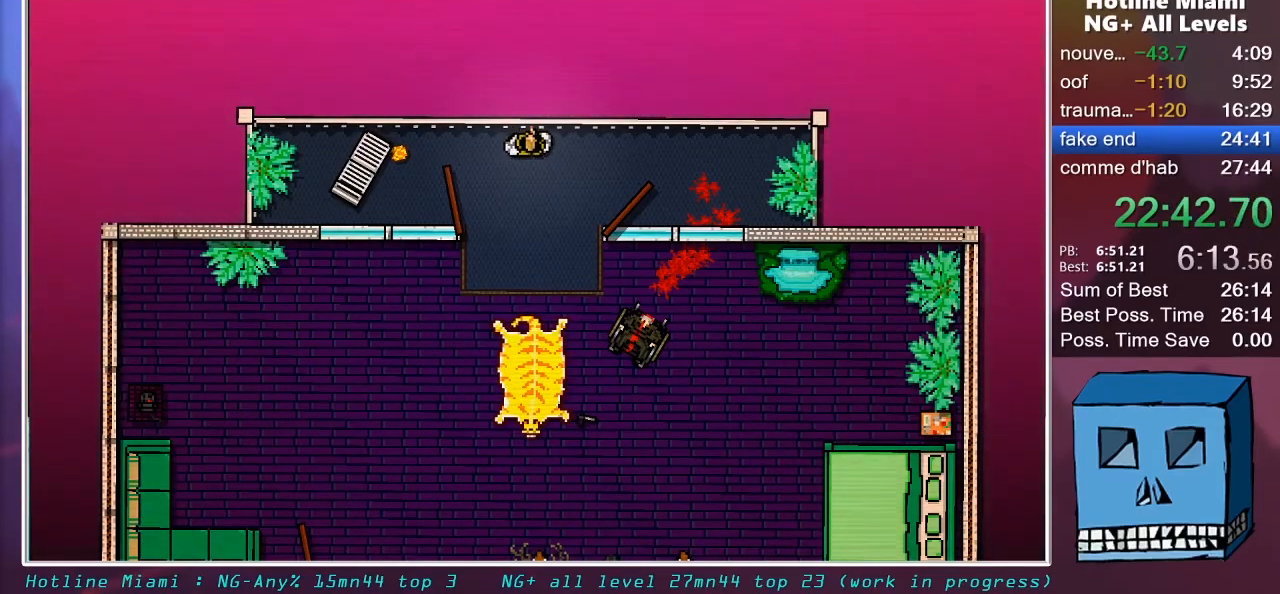
{"keys": [], "mouse": [], "mouse_move": "still", "events": [[300, "mouse_right", "up"]]}
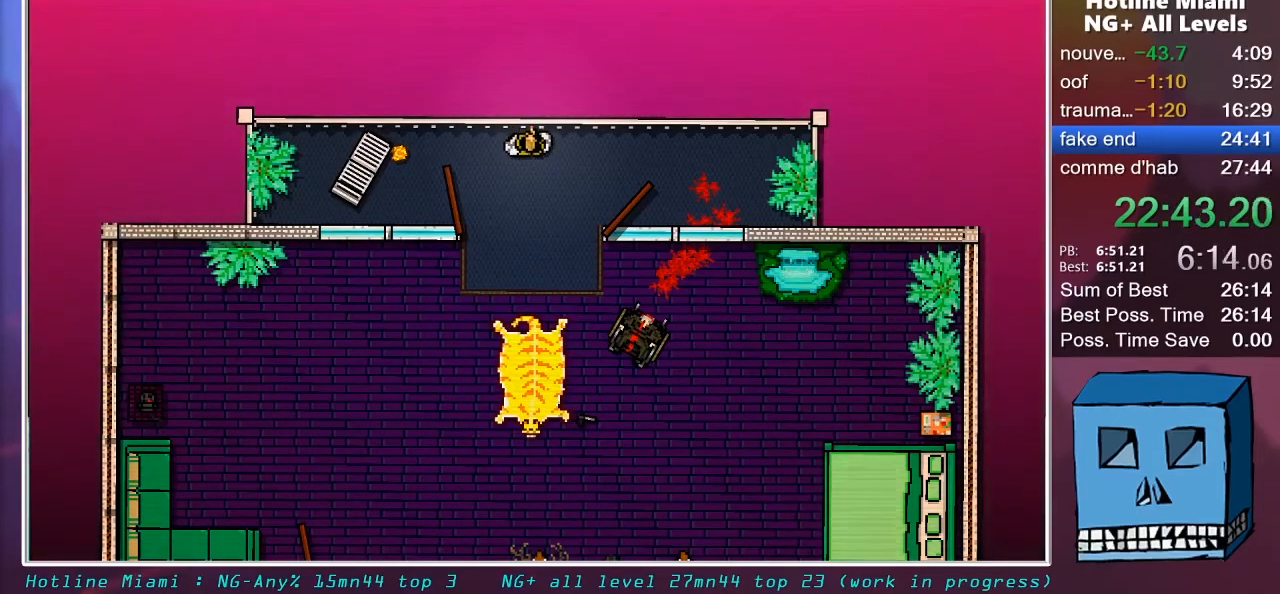
{"keys": [], "mouse": [], "mouse_move": "still", "events": []}
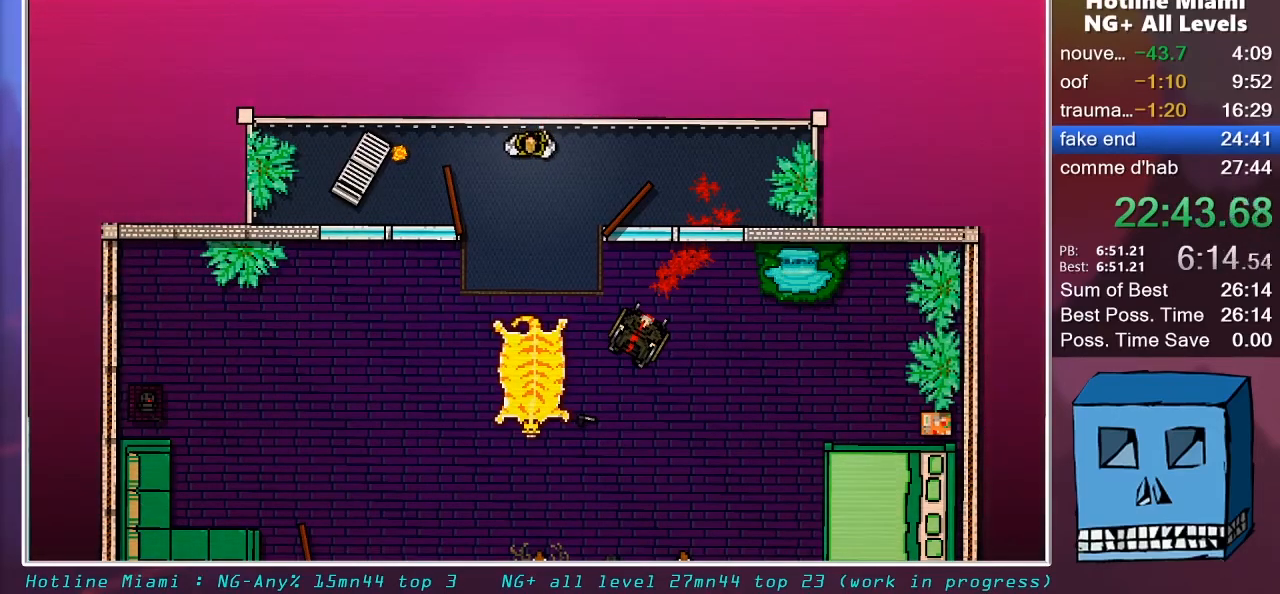
{"keys": [], "mouse": [], "mouse_move": "still", "events": []}
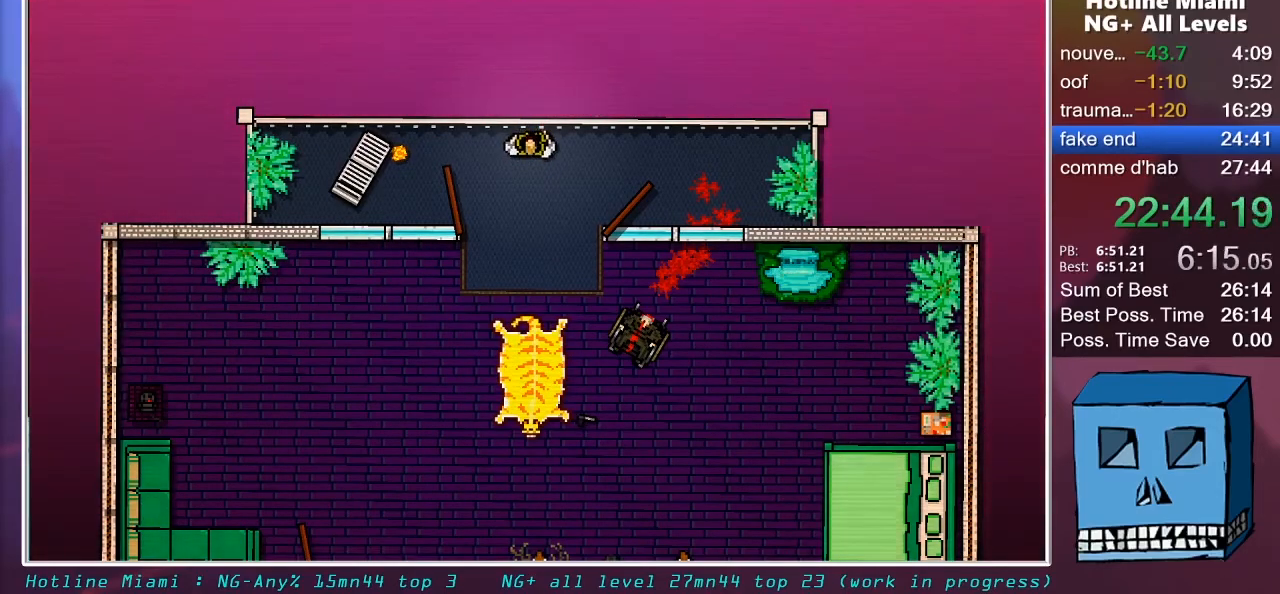
{"keys": [], "mouse": [], "mouse_move": "still", "events": []}